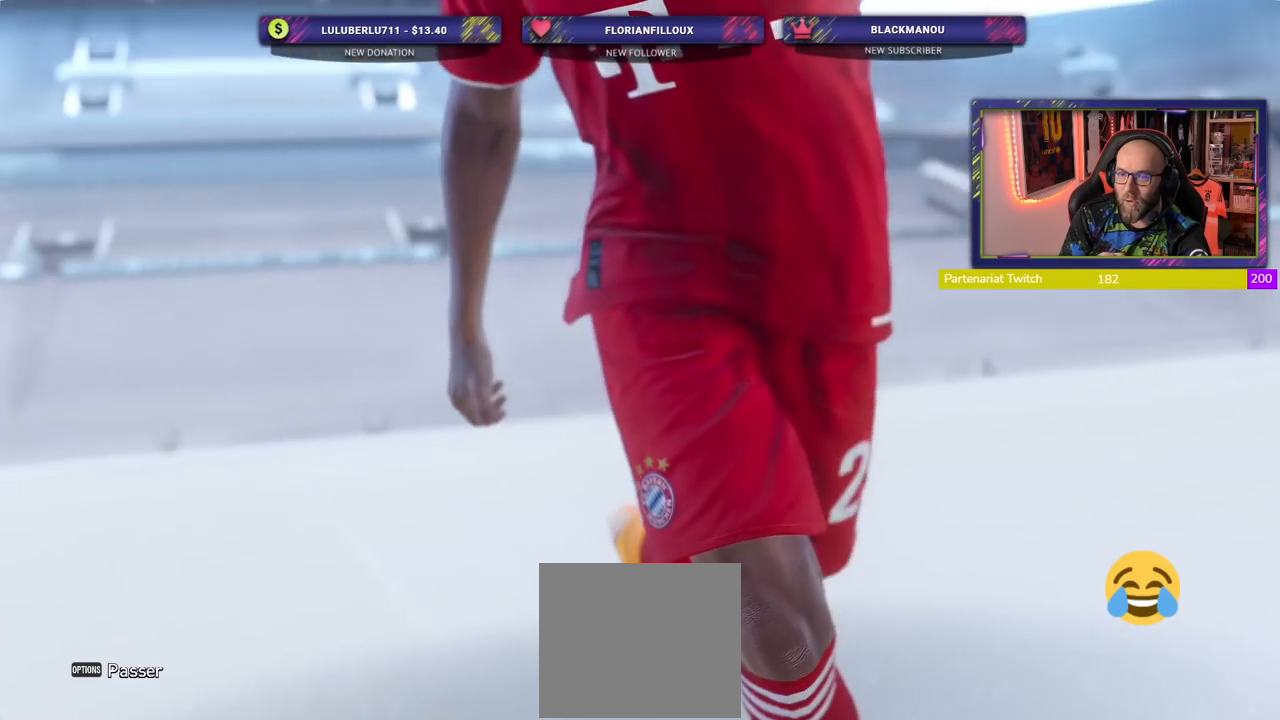
Gameplay with a controller (PlayStation layout); each line is a JSON object with the inputs held at the frame after it. "events" lists button and stick changes between this image and that frame as [ms after this image, input, new state], when the widget could be followed in between.
{"buttons": [], "left_stick": "center", "right_stick": "center", "events": [[20, "R1", "down"], [80, "R1", "up"]]}
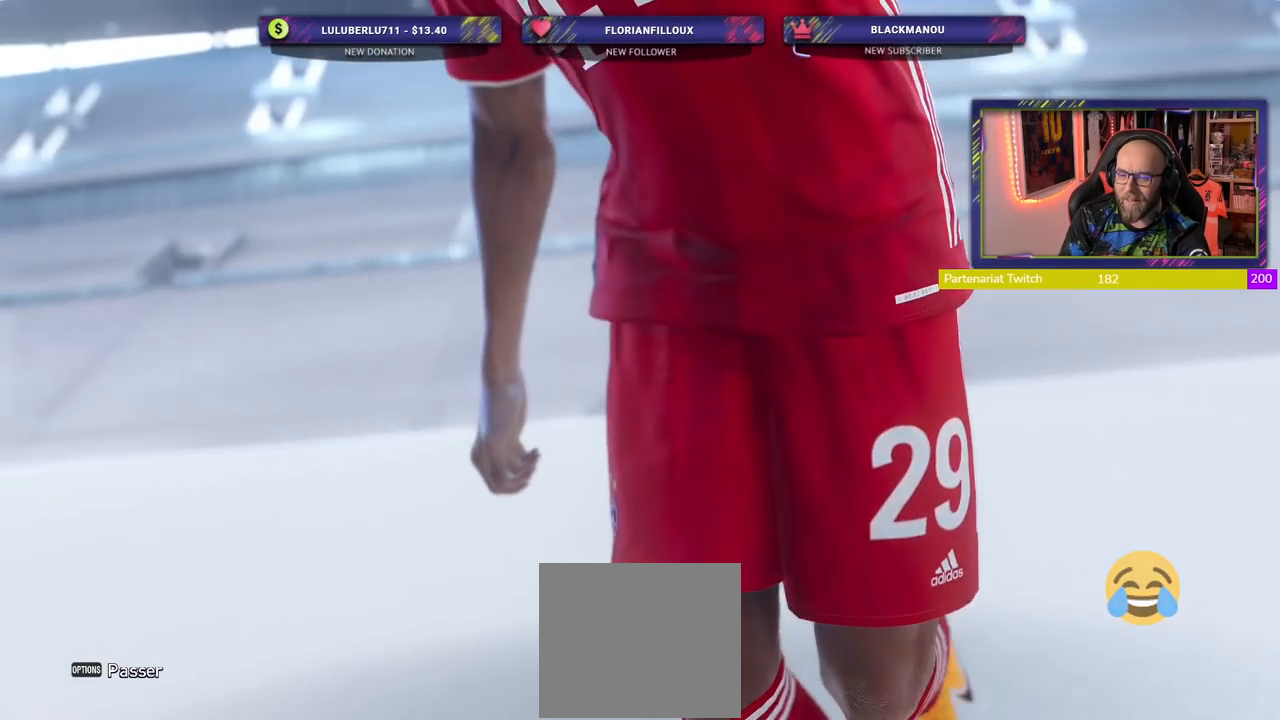
{"buttons": ["L1"], "left_stick": "center", "right_stick": "center", "events": [[460, "L1", "down"]]}
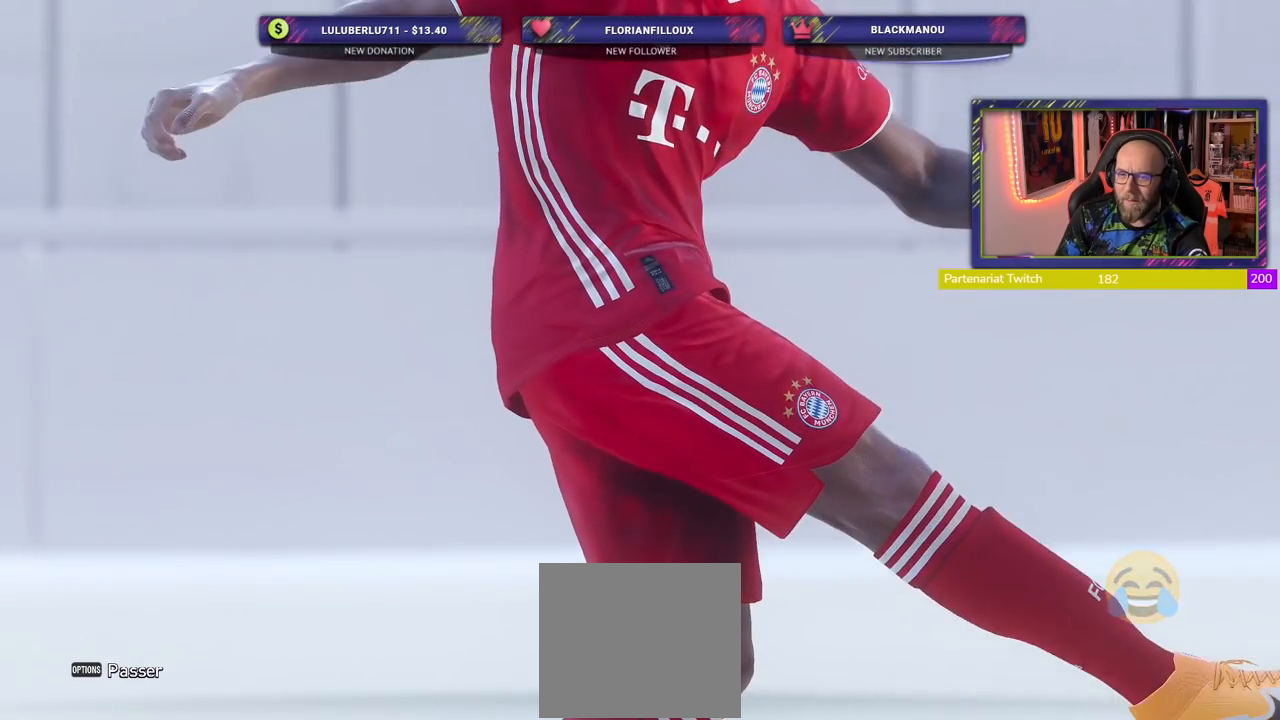
{"buttons": ["R1"], "left_stick": "center", "right_stick": "center", "events": [[20, "L1", "up"], [380, "R1", "down"]]}
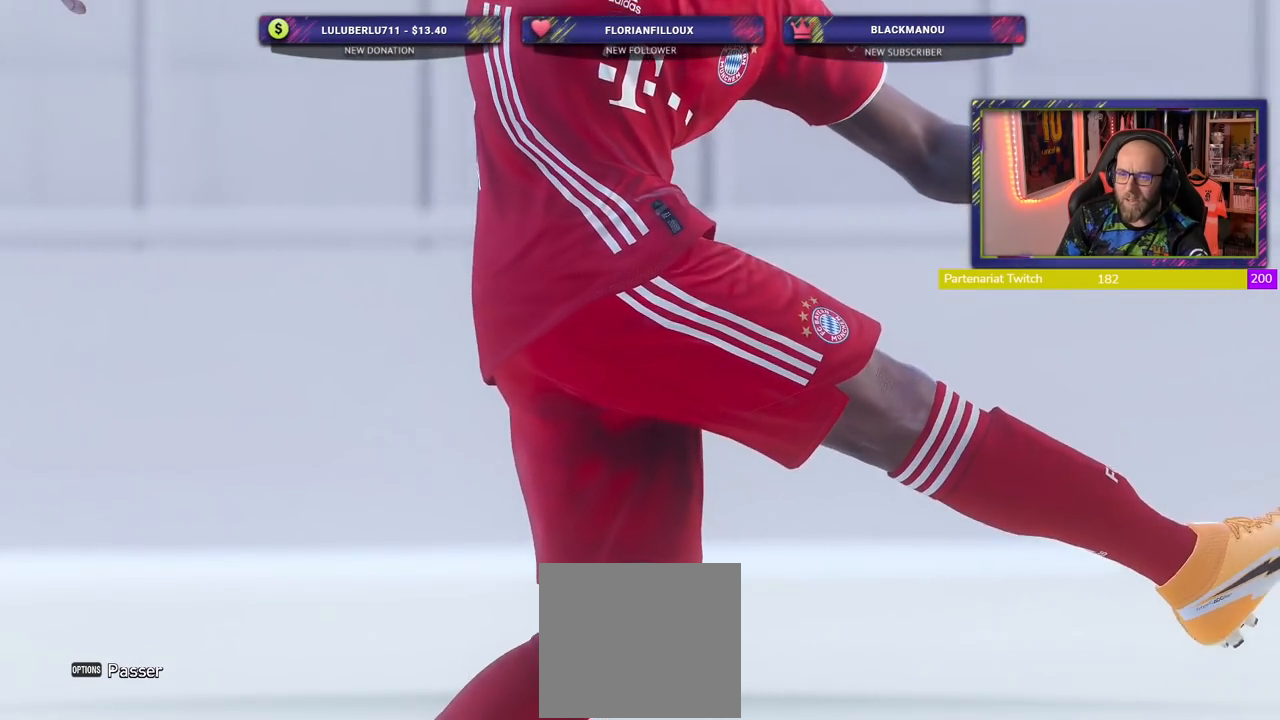
{"buttons": [], "left_stick": "center", "right_stick": "center", "events": [[60, "R1", "up"]]}
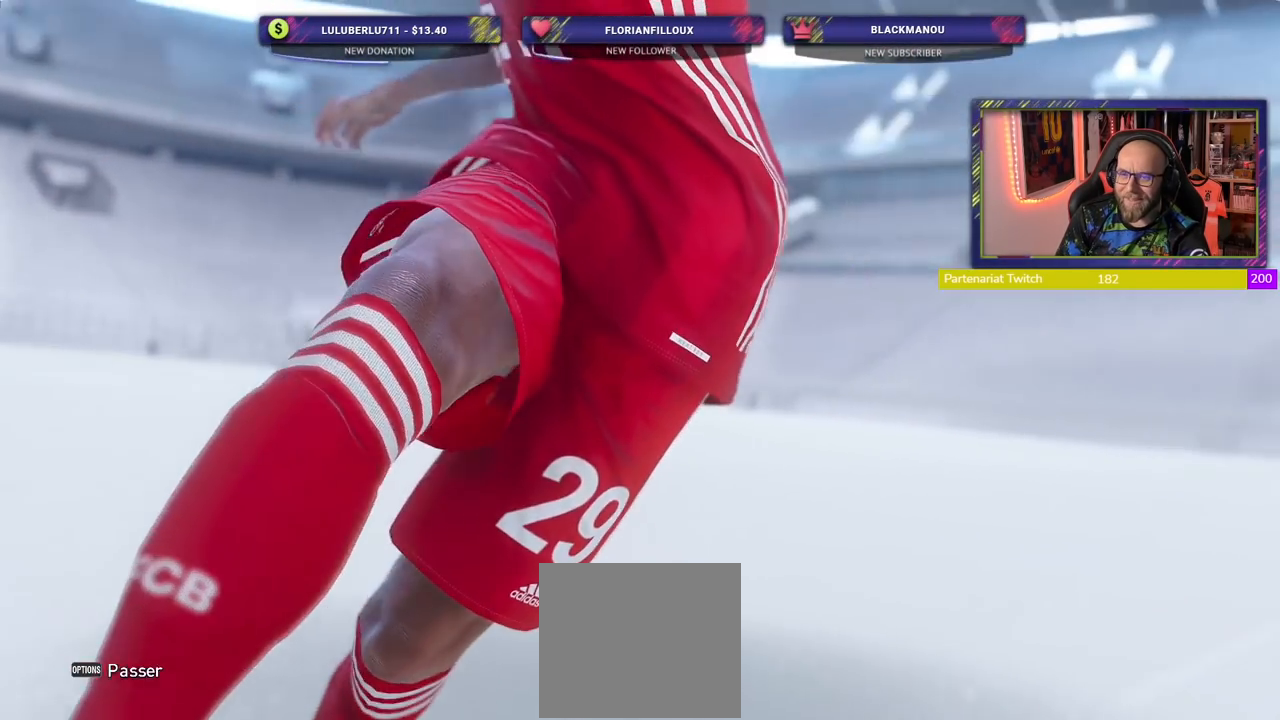
{"buttons": [], "left_stick": "center", "right_stick": "center", "events": []}
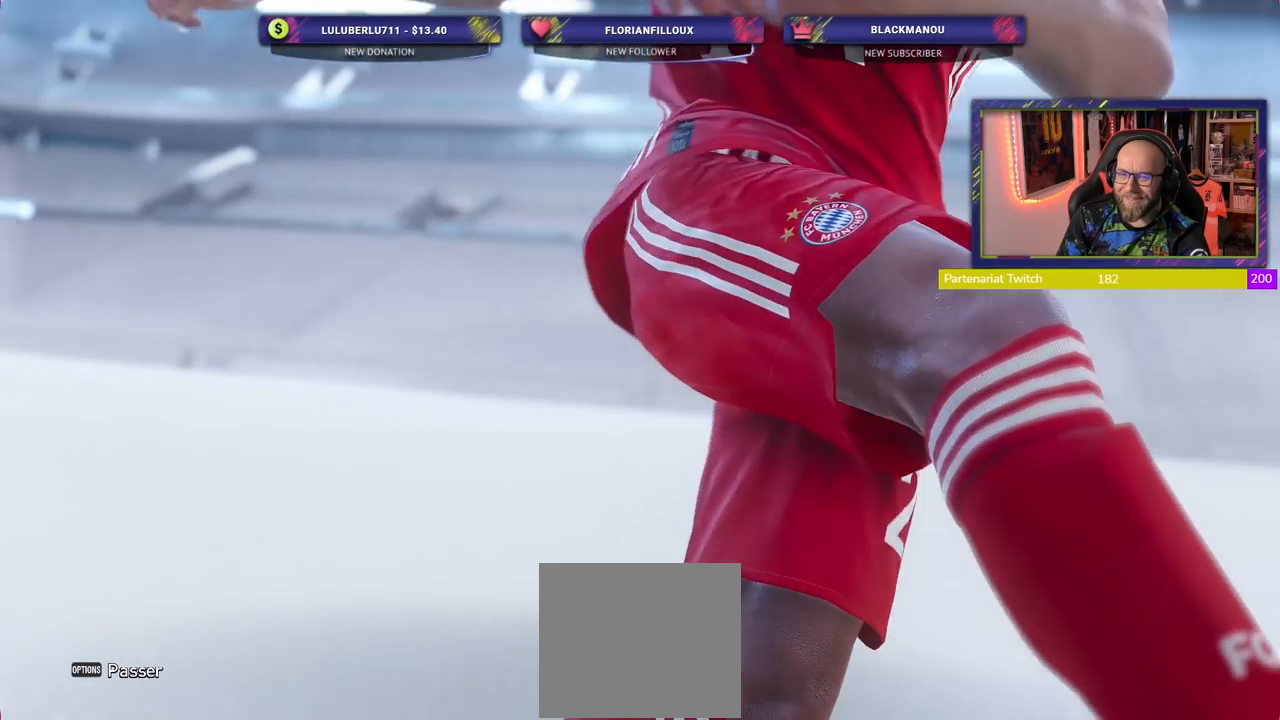
{"buttons": ["R1"], "left_stick": "center", "right_stick": "center", "events": [[20, "R1", "down"], [60, "R1", "up"], [360, "R1", "down"]]}
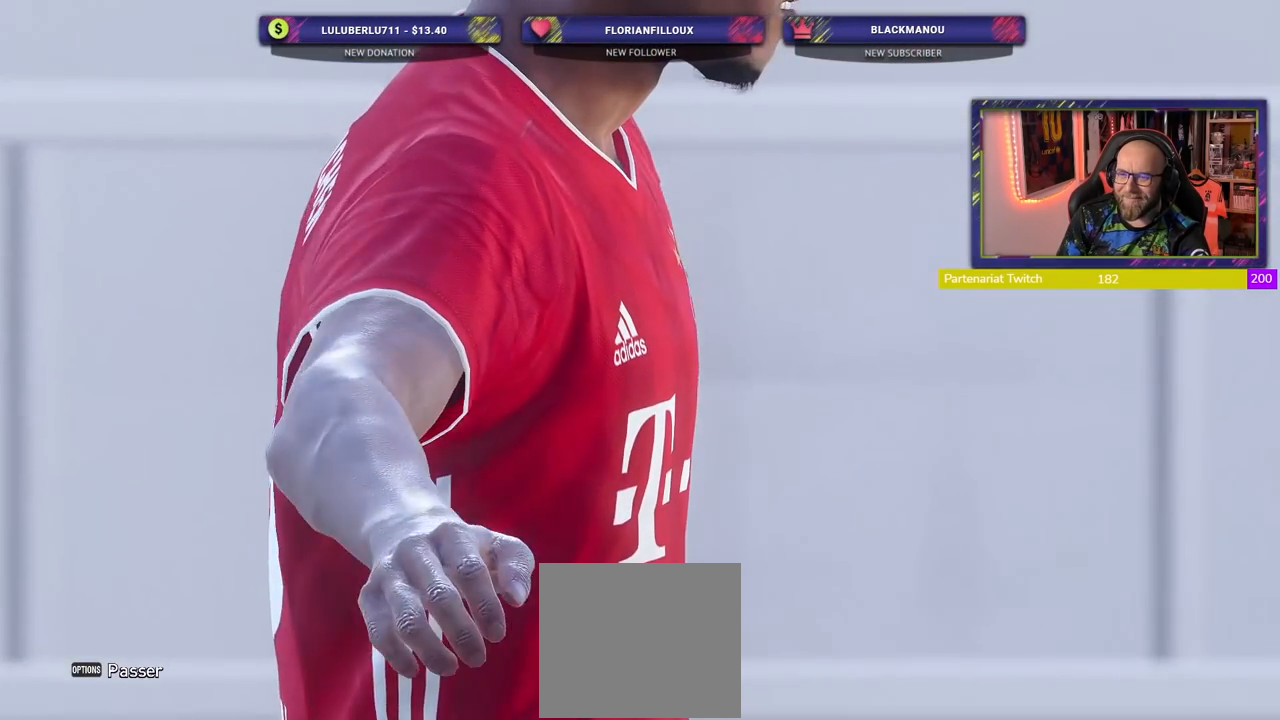
{"buttons": [], "left_stick": "center", "right_stick": "center", "events": [[120, "R1", "up"]]}
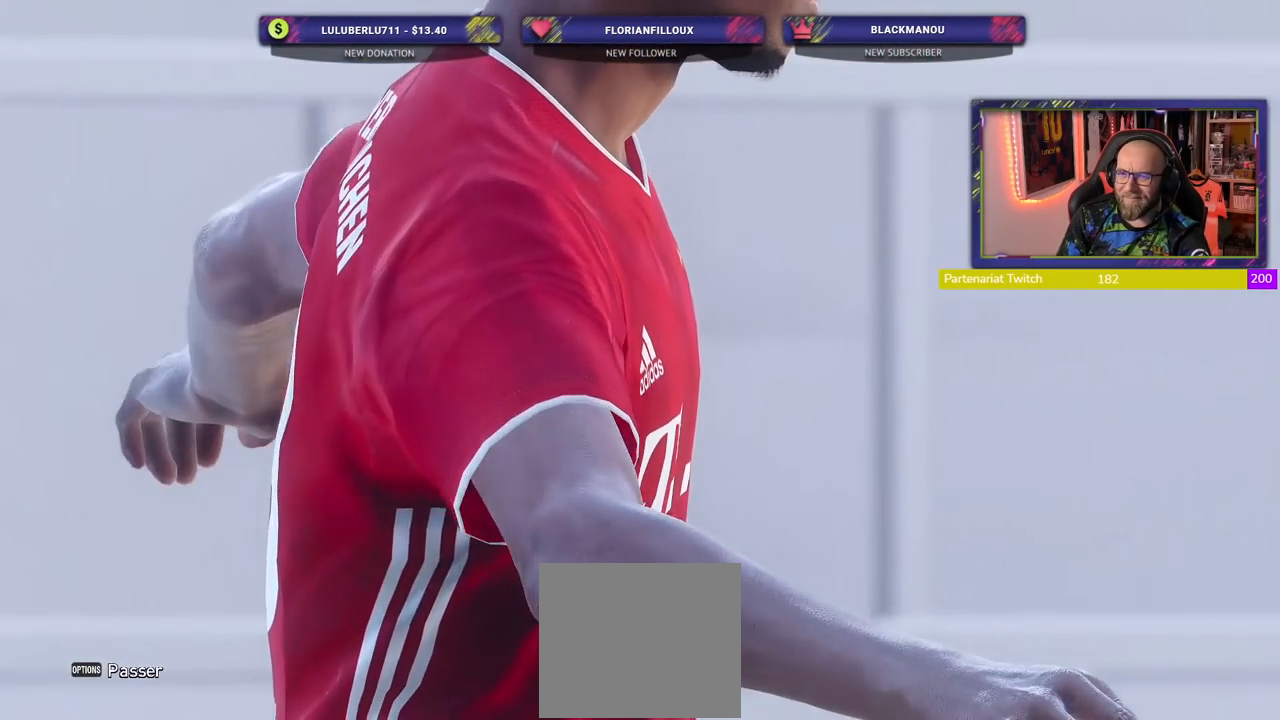
{"buttons": [], "left_stick": "center", "right_stick": "center", "events": []}
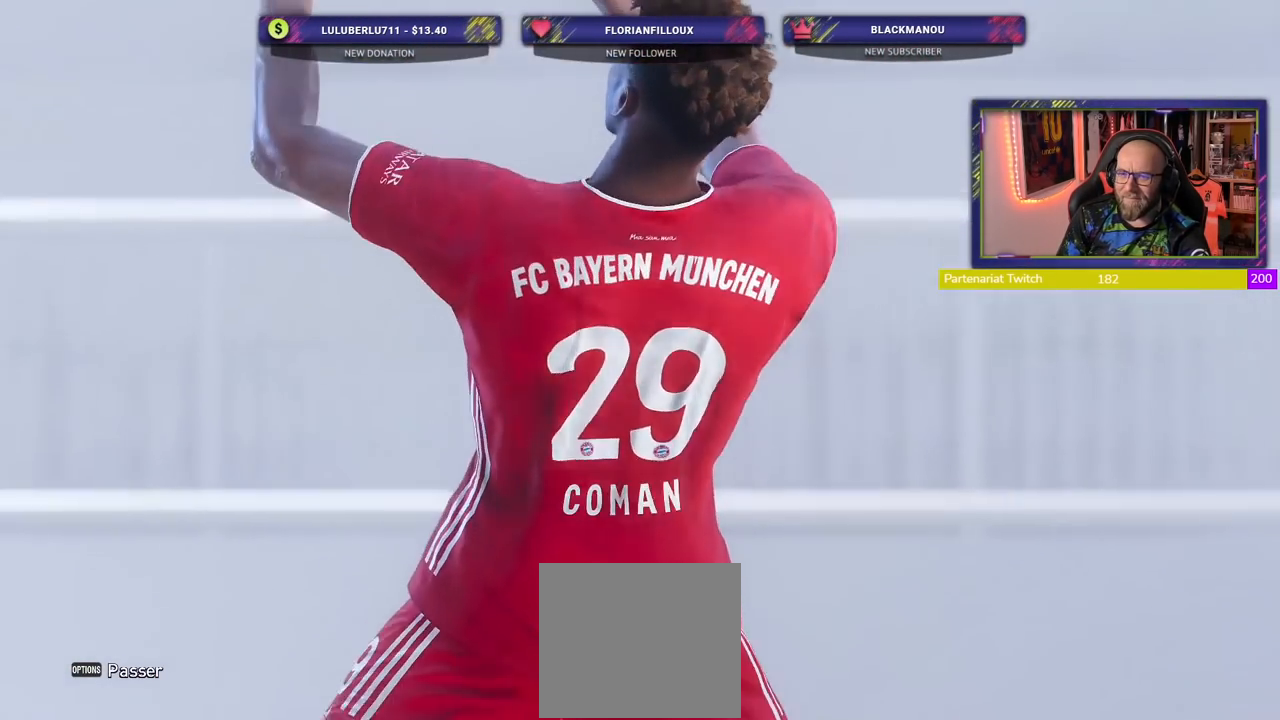
{"buttons": [], "left_stick": "center", "right_stick": "center", "events": []}
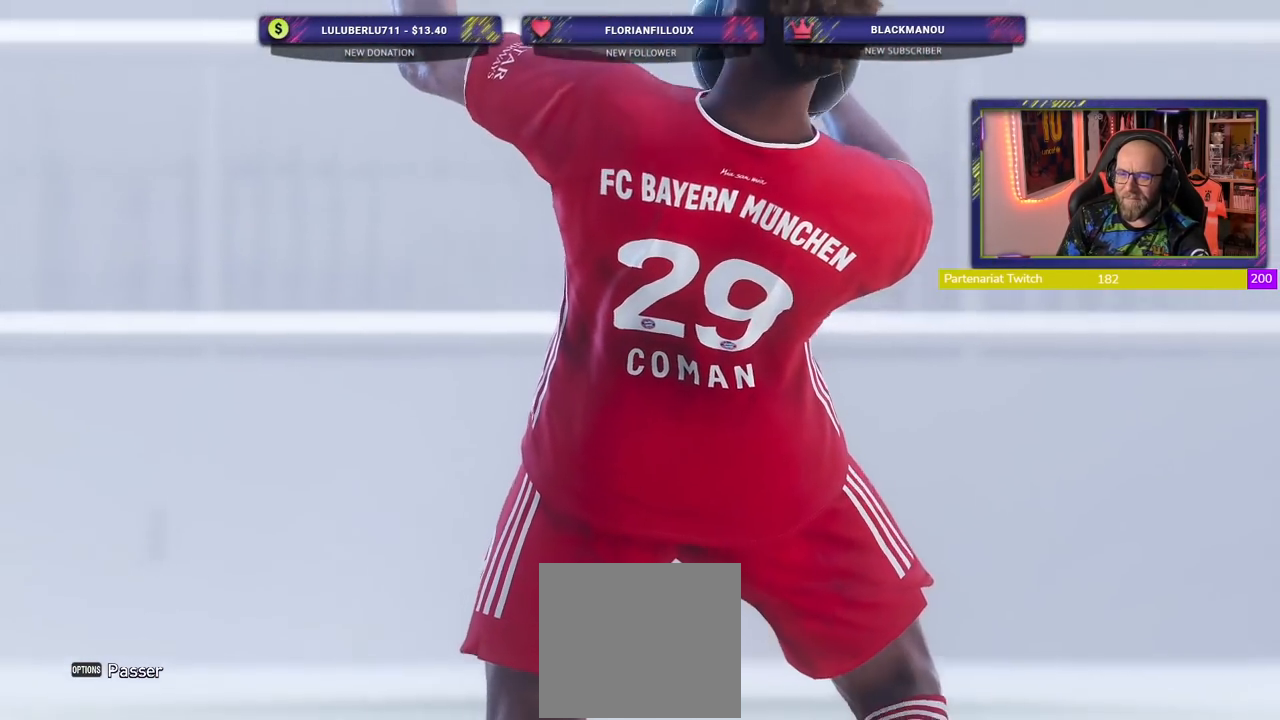
{"buttons": [], "left_stick": "center", "right_stick": "center", "events": [[100, "R1", "down"], [300, "R1", "up"]]}
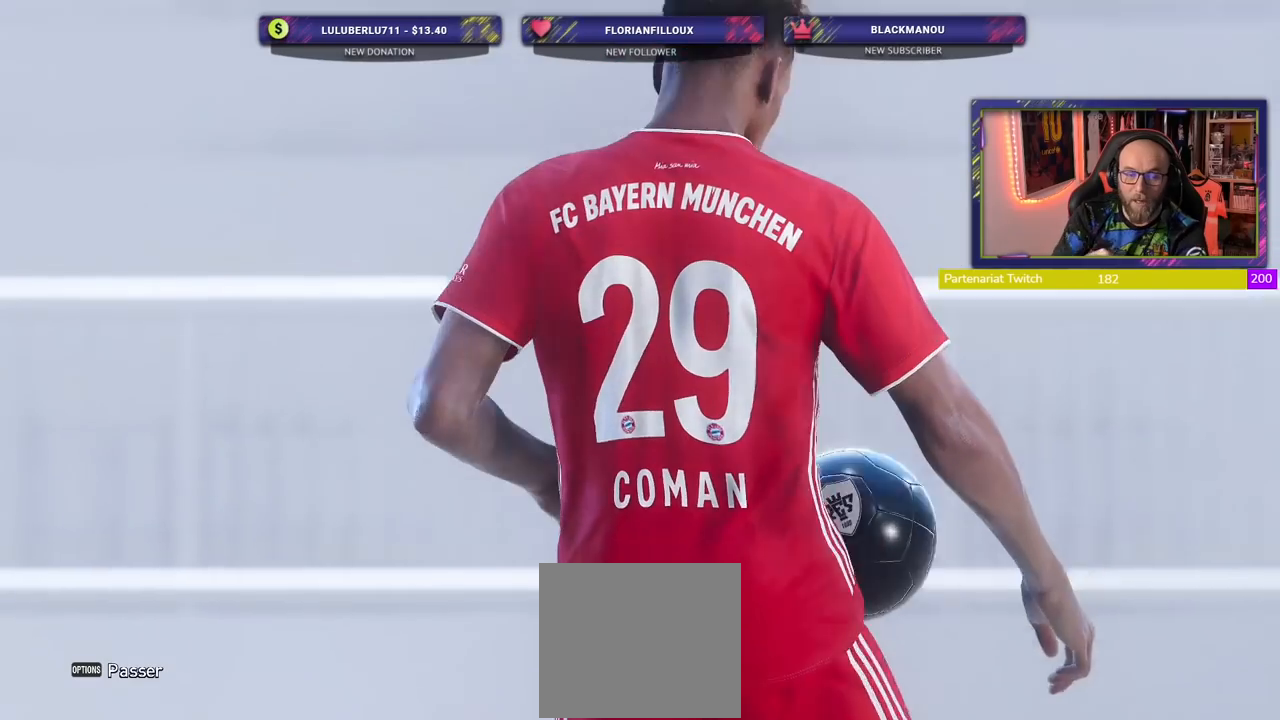
{"buttons": [], "left_stick": "center", "right_stick": "center", "events": []}
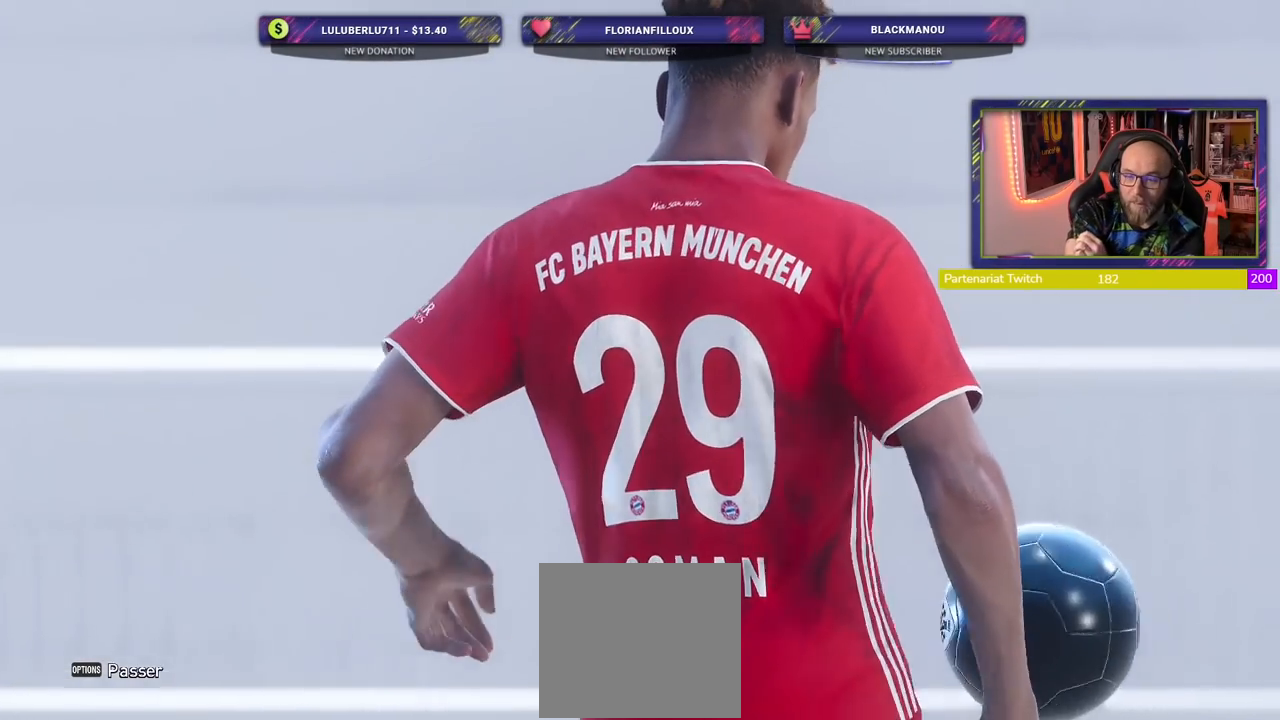
{"buttons": [], "left_stick": "center", "right_stick": "center", "events": []}
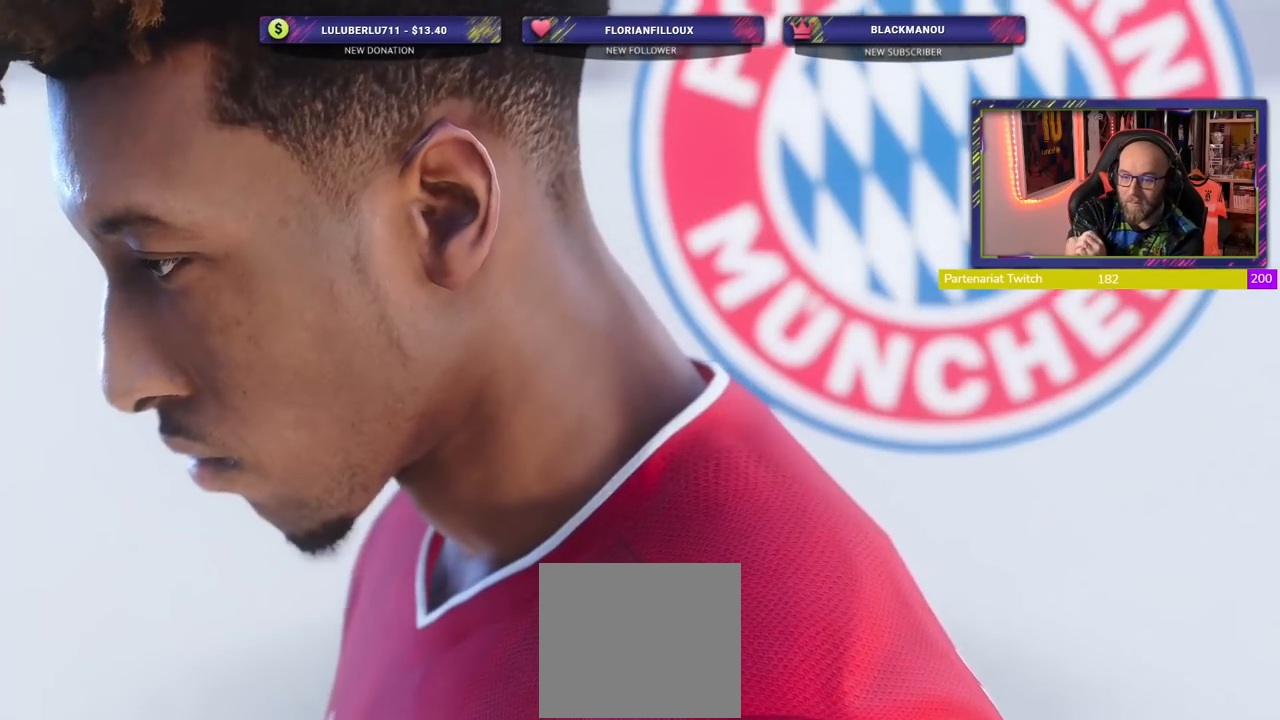
{"buttons": ["L1"], "left_stick": "center", "right_stick": "center", "events": [[500, "L1", "down"]]}
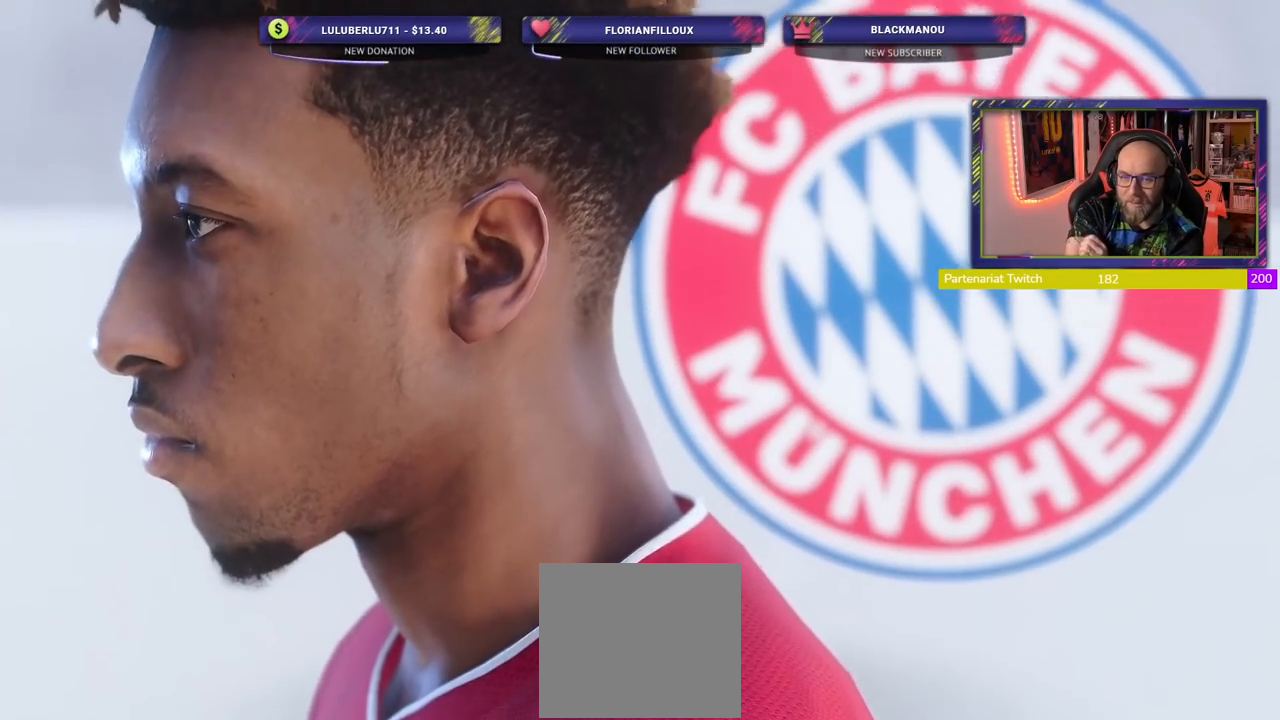
{"buttons": [], "left_stick": "center", "right_stick": "center", "events": [[20, "L1", "up"]]}